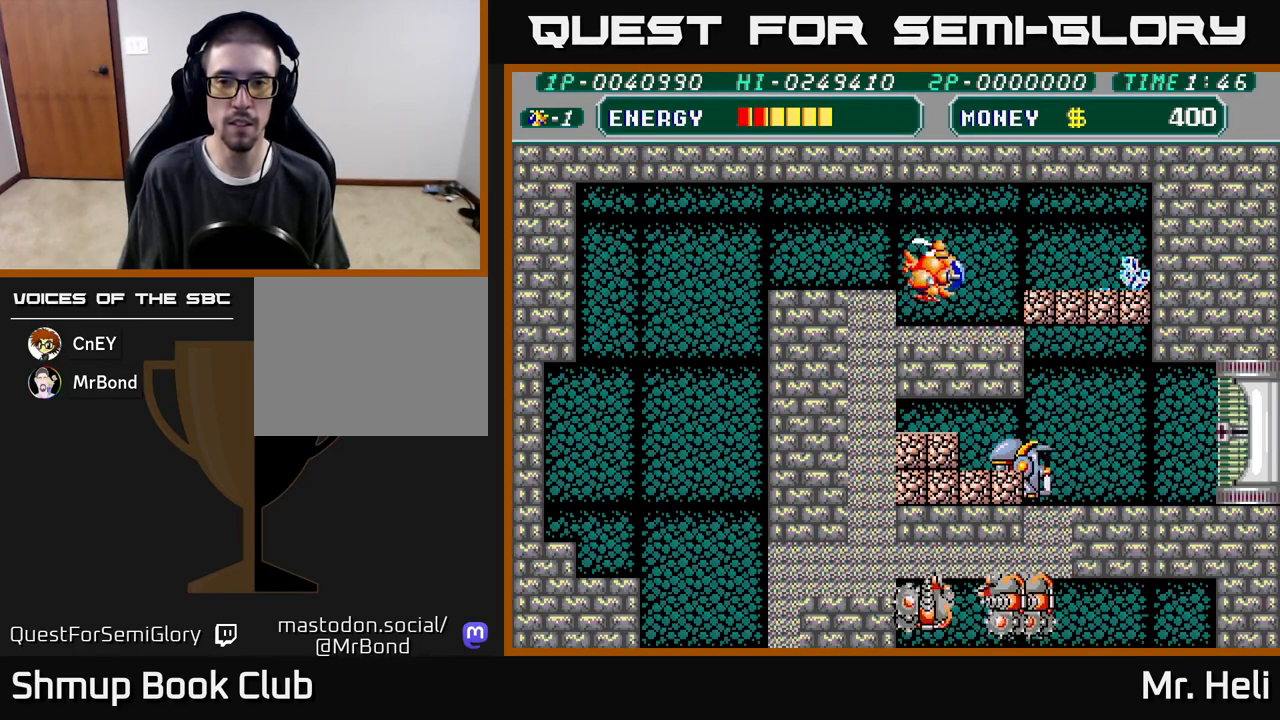
Gameplay with a controller (Xbox layout); each line is a JSON object with the inputs held at the frame after it. "events" lists button and stick changes between this image and that frame as [ms after this image, input, new state], when the widget could be followed in between.
{"buttons": [], "left_stick": "center", "right_stick": "center", "events": [[67, "X", "down"], [83, "A", "down"], [167, "A", "up"], [183, "X", "up"], [250, "X", "down"], [283, "A", "down"], [317, "A", "up"], [333, "X", "up"], [350, "DPAD_DOWN", "up"], [350, "DPAD_RIGHT", "up"], [417, "X", "down"], [433, "A", "down"], [467, "A", "up"], [500, "X", "up"]]}
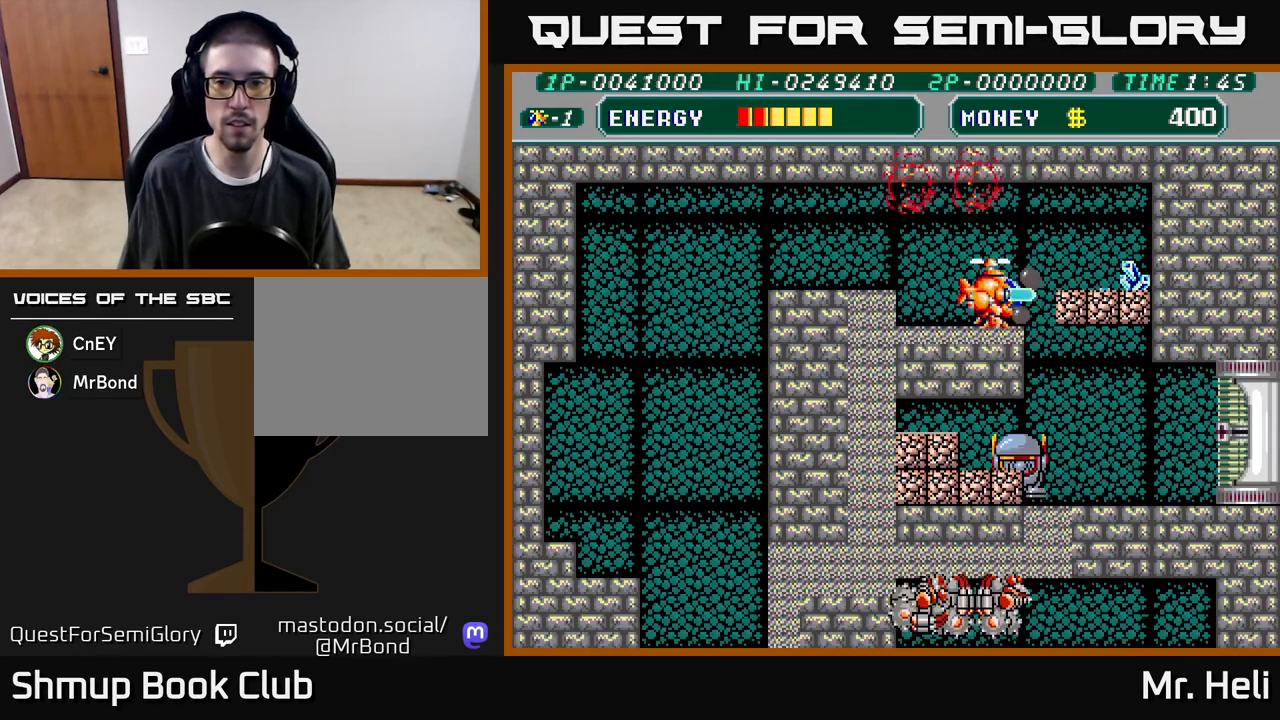
{"buttons": ["A", "X", "DPAD_RIGHT"], "left_stick": "center", "right_stick": "center", "events": [[83, "A", "down"], [83, "X", "down"], [167, "A", "up"], [167, "X", "up"], [250, "A", "down"], [250, "X", "down"], [267, "DPAD_RIGHT", "down"], [350, "A", "up"], [350, "X", "up"], [433, "A", "down"], [433, "X", "down"]]}
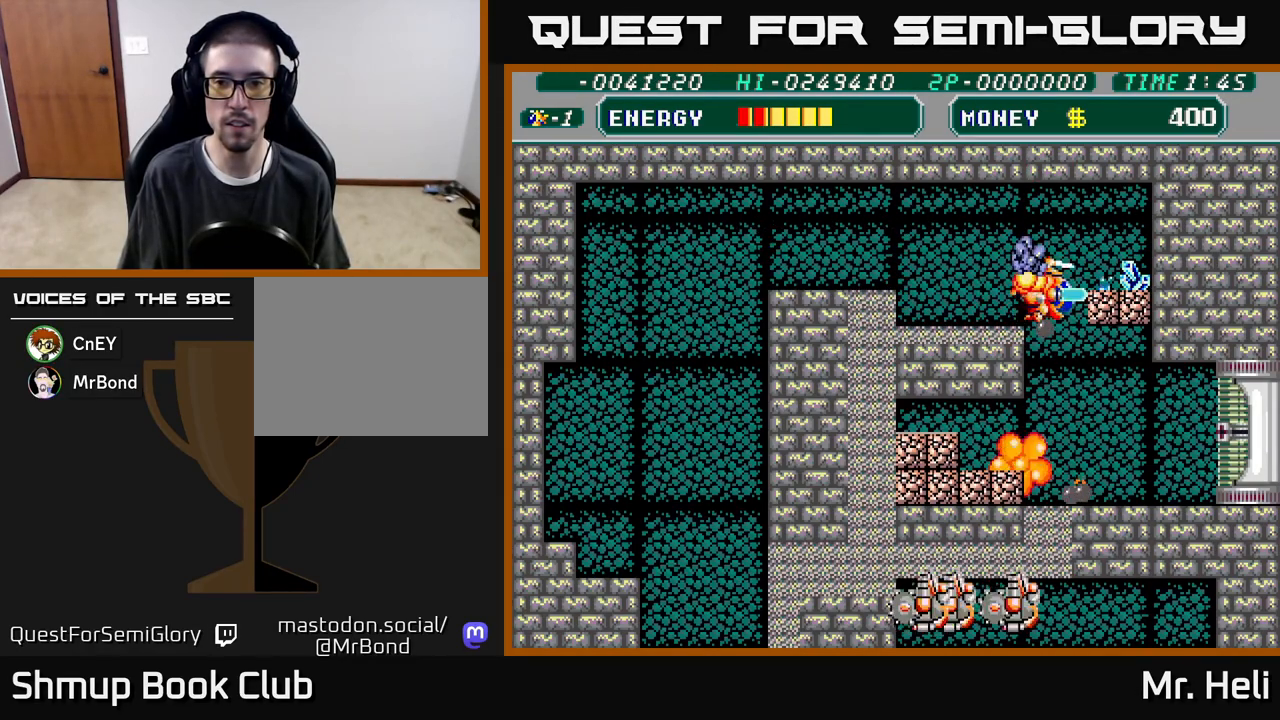
{"buttons": ["A", "X", "DPAD_RIGHT"], "left_stick": "center", "right_stick": "center", "events": [[33, "A", "up"], [33, "X", "up"], [117, "A", "down"], [117, "X", "down"], [233, "A", "up"], [233, "X", "up"], [300, "A", "down"], [300, "X", "down"], [417, "A", "up"], [417, "X", "up"], [500, "A", "down"], [500, "X", "down"]]}
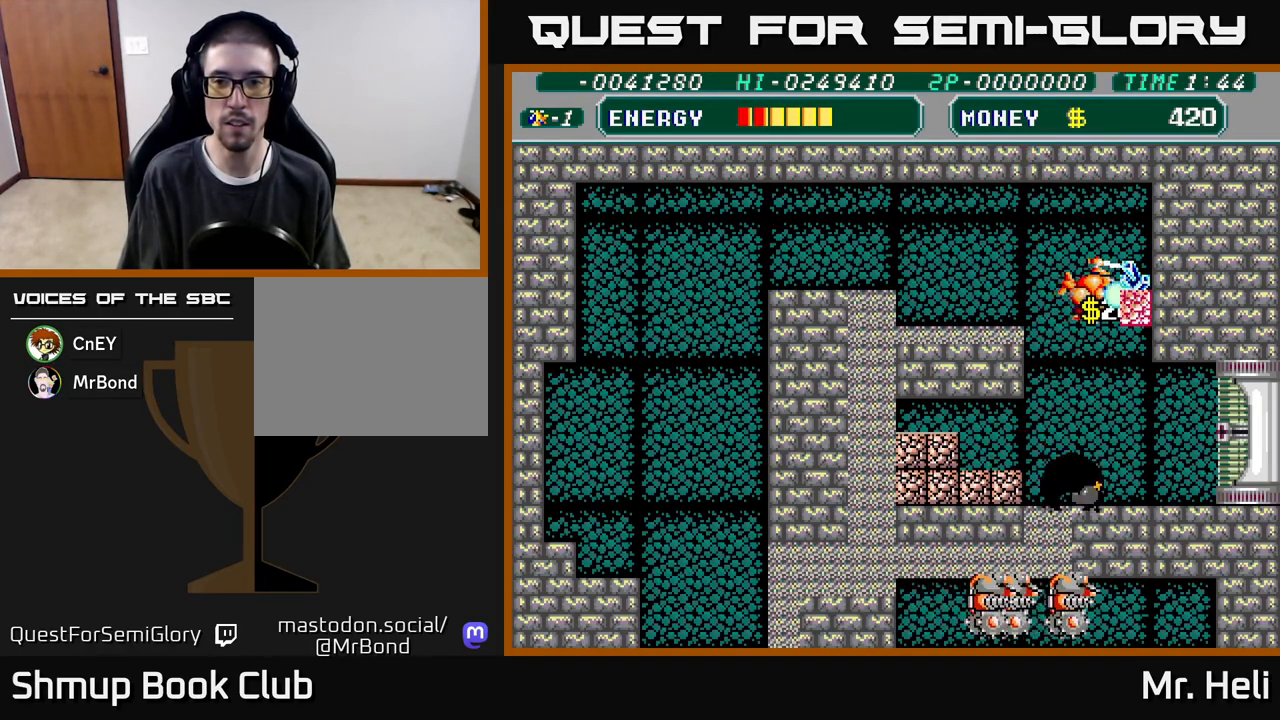
{"buttons": ["DPAD_UP"], "left_stick": "center", "right_stick": "center", "events": [[67, "DPAD_DOWN", "down"], [100, "A", "up"], [117, "X", "up"], [183, "A", "down"], [183, "X", "down"], [300, "A", "up"], [300, "X", "up"], [367, "DPAD_DOWN", "up"], [400, "X", "down"], [417, "A", "down"], [417, "DPAD_UP", "down"], [433, "DPAD_RIGHT", "up"], [450, "A", "up"], [467, "X", "up"]]}
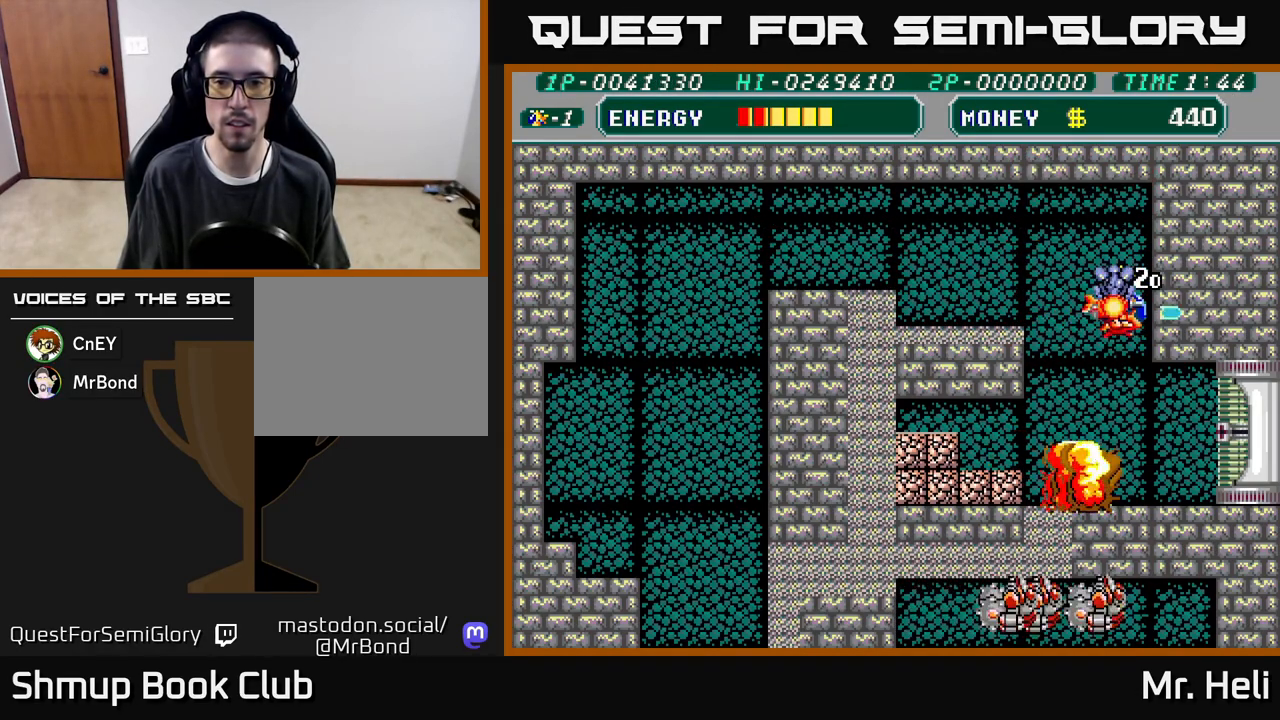
{"buttons": ["DPAD_LEFT"], "left_stick": "center", "right_stick": "center", "events": [[150, "DPAD_LEFT", "down"], [217, "DPAD_UP", "up"]]}
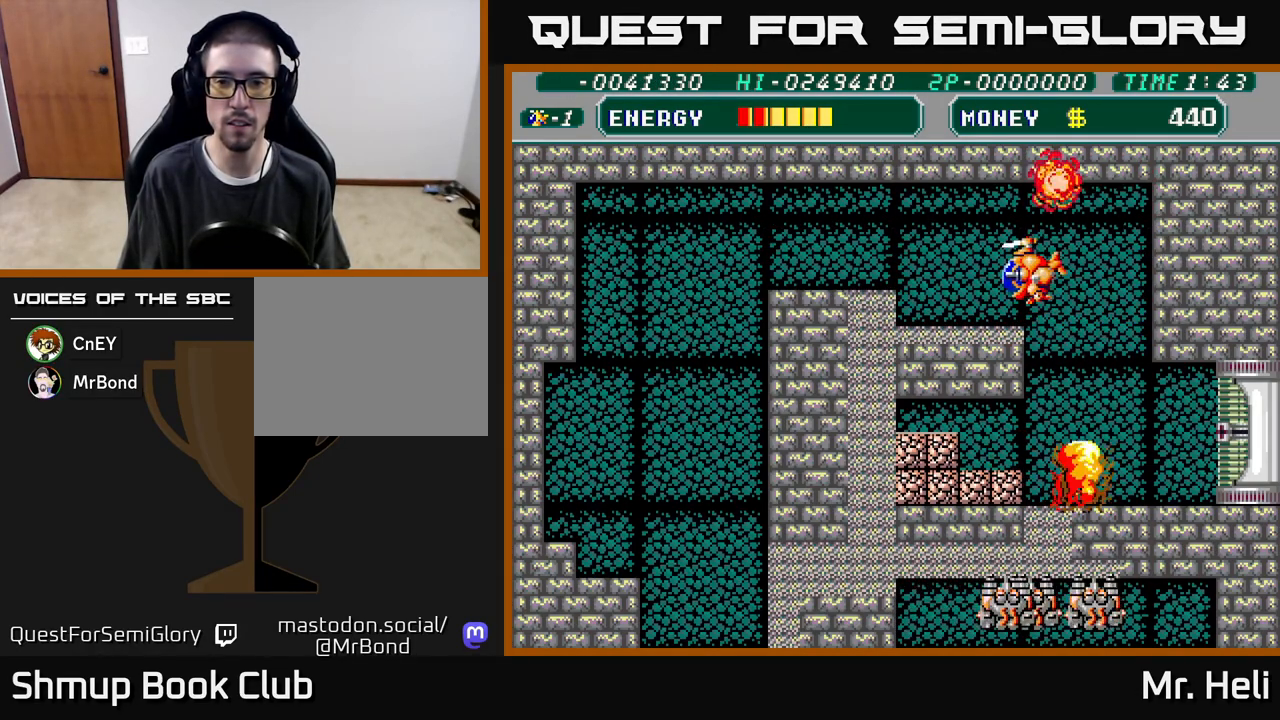
{"buttons": ["X", "DPAD_DOWN"], "left_stick": "center", "right_stick": "center", "events": [[233, "DPAD_DOWN", "down"], [333, "DPAD_LEFT", "up"], [383, "DPAD_RIGHT", "down"], [450, "X", "down"], [467, "DPAD_RIGHT", "up"]]}
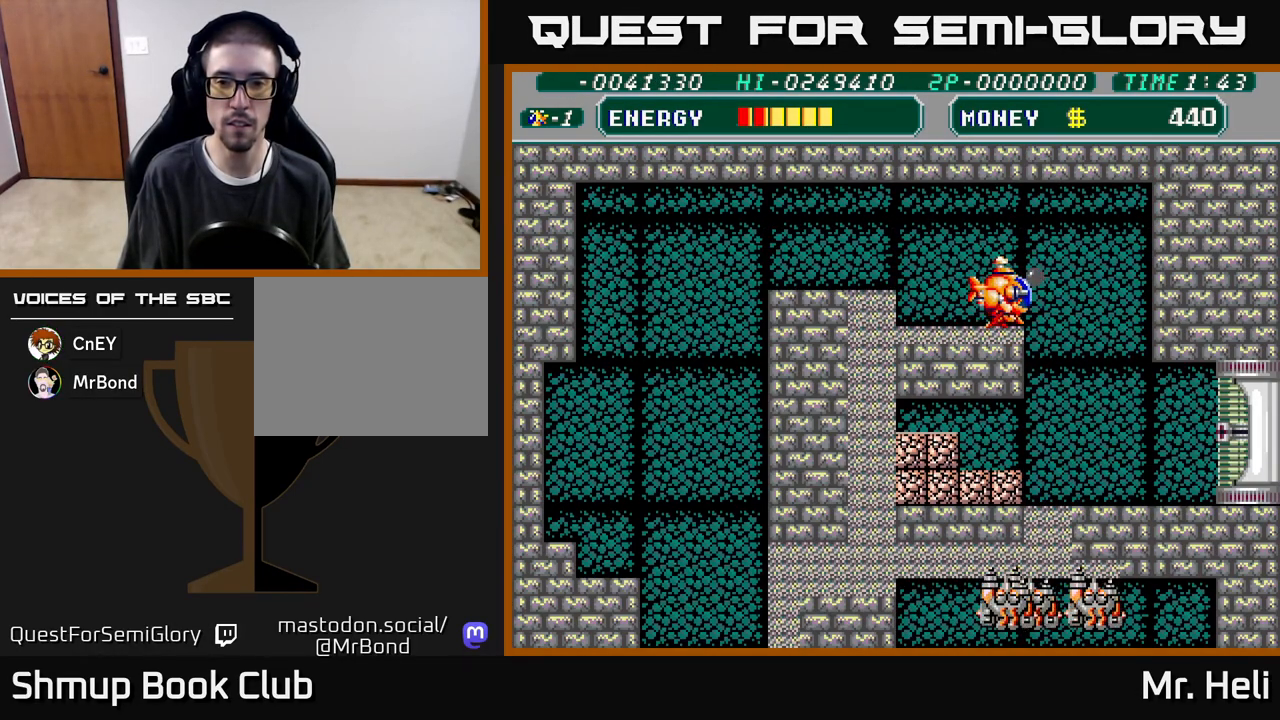
{"buttons": ["A", "DPAD_LEFT"], "left_stick": "center", "right_stick": "center", "events": [[17, "X", "up"], [83, "X", "down"], [150, "X", "up"], [233, "X", "down"], [317, "X", "up"], [367, "X", "down"], [400, "A", "down"], [433, "DPAD_DOWN", "up"], [450, "DPAD_LEFT", "down"], [450, "X", "up"]]}
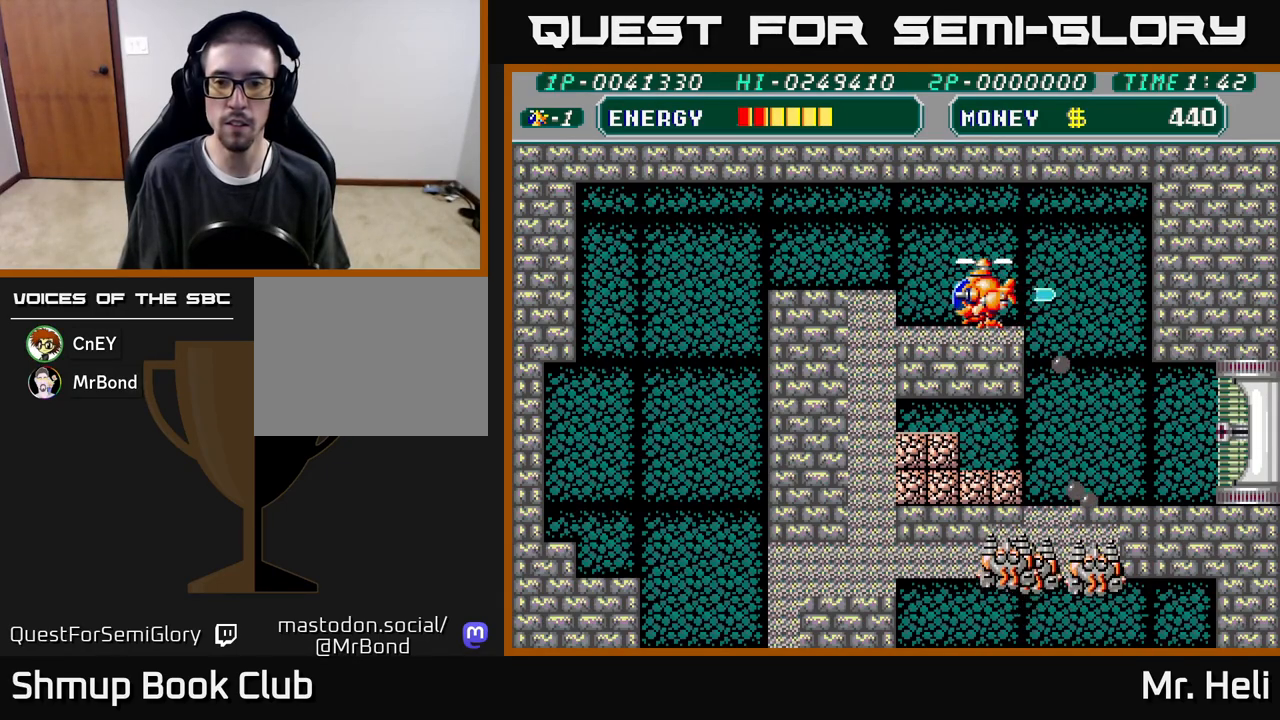
{"buttons": ["A", "X", "DPAD_DOWN"], "left_stick": "center", "right_stick": "center", "events": [[117, "A", "up"], [333, "DPAD_LEFT", "up"], [367, "DPAD_DOWN", "down"], [400, "DPAD_RIGHT", "down"], [483, "A", "down"], [483, "X", "down"], [500, "DPAD_RIGHT", "up"]]}
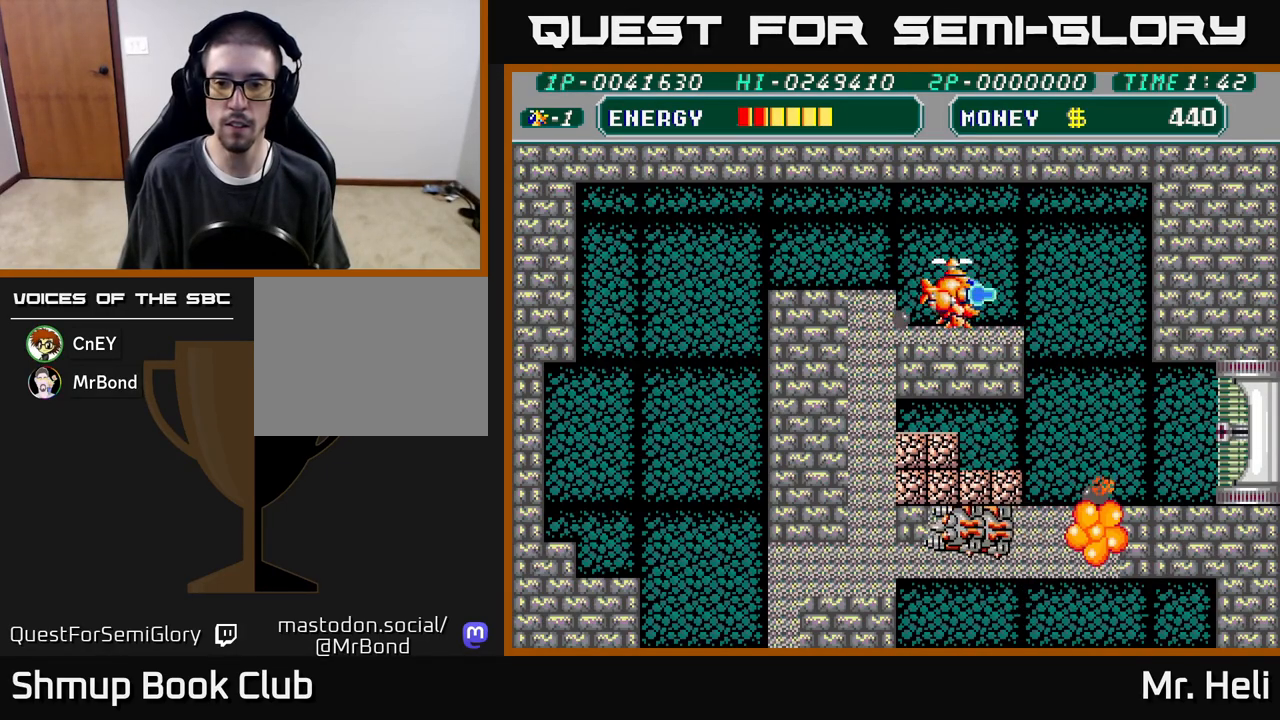
{"buttons": ["A", "DPAD_DOWN", "DPAD_RIGHT"], "left_stick": "center", "right_stick": "center", "events": [[83, "A", "up"], [100, "X", "up"], [167, "X", "down"], [217, "DPAD_RIGHT", "down"], [267, "DPAD_DOWN", "up"], [267, "X", "up"], [333, "A", "down"], [350, "X", "down"], [383, "DPAD_DOWN", "down"], [450, "X", "up"]]}
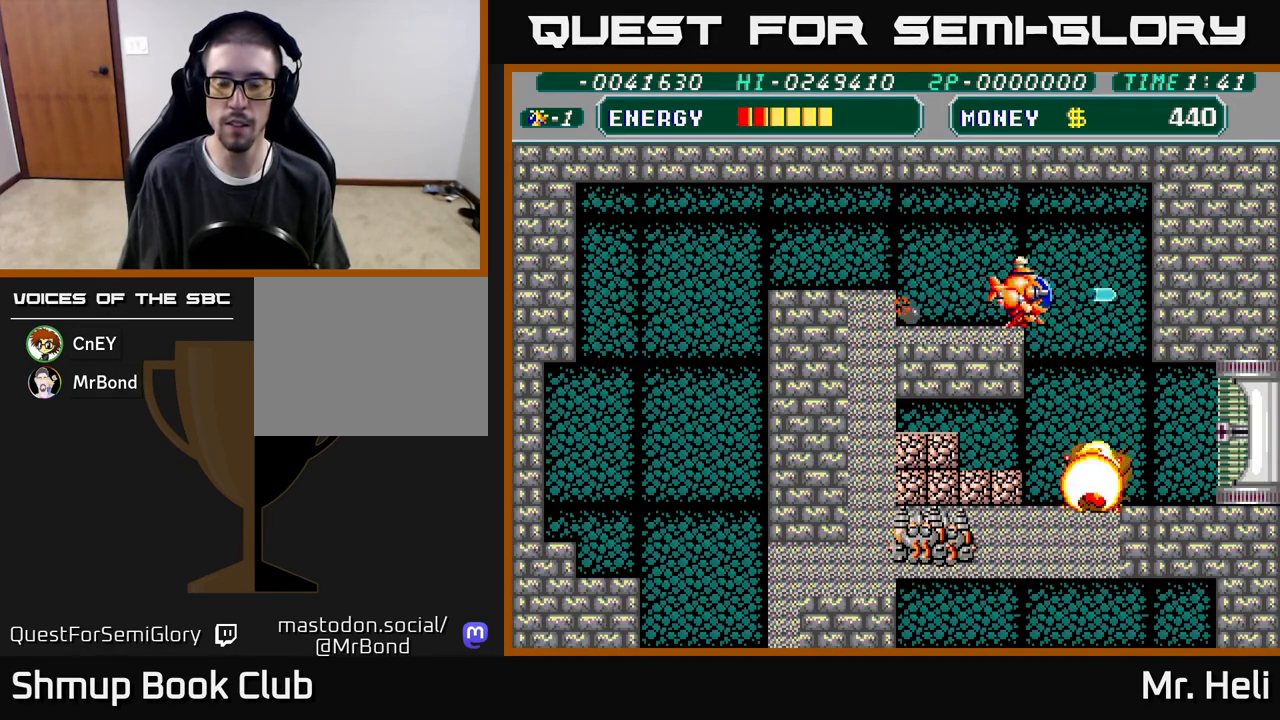
{"buttons": ["DPAD_DOWN", "DPAD_RIGHT"], "left_stick": "center", "right_stick": "center", "events": [[17, "A", "up"], [17, "DPAD_DOWN", "up"], [150, "DPAD_DOWN", "down"]]}
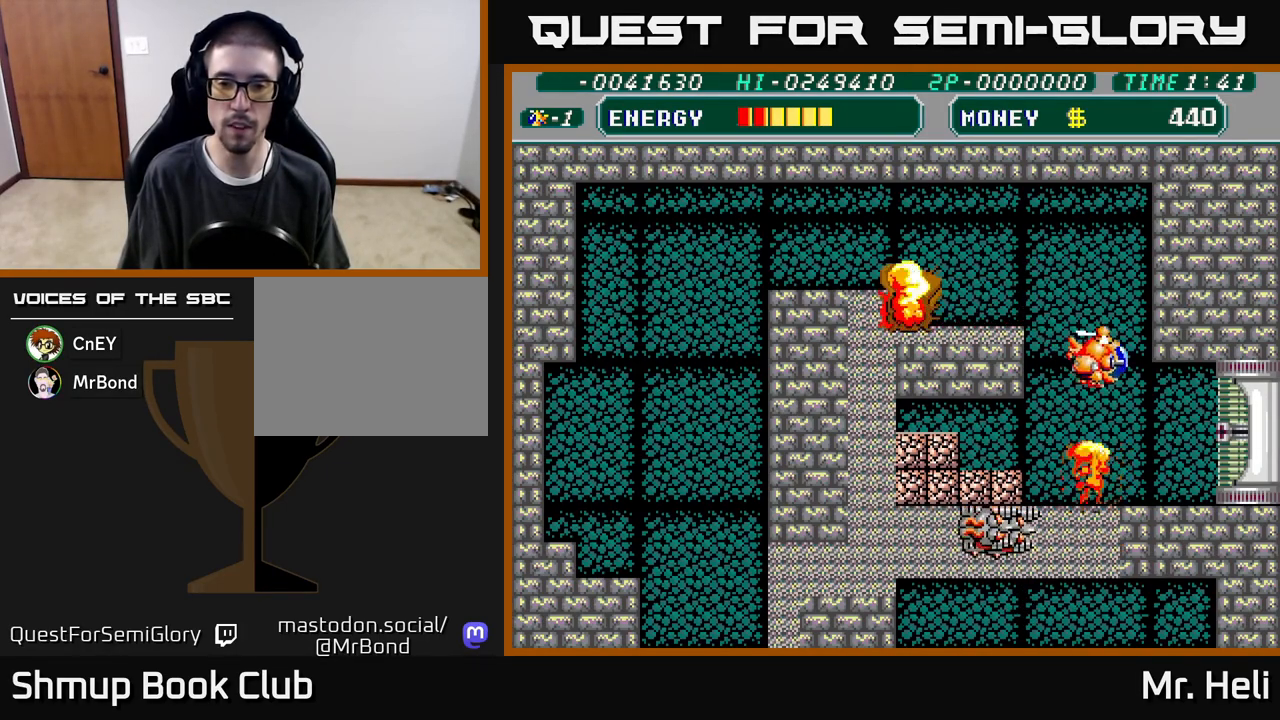
{"buttons": ["A", "X", "DPAD_UP", "DPAD_LEFT"], "left_stick": "center", "right_stick": "center"}
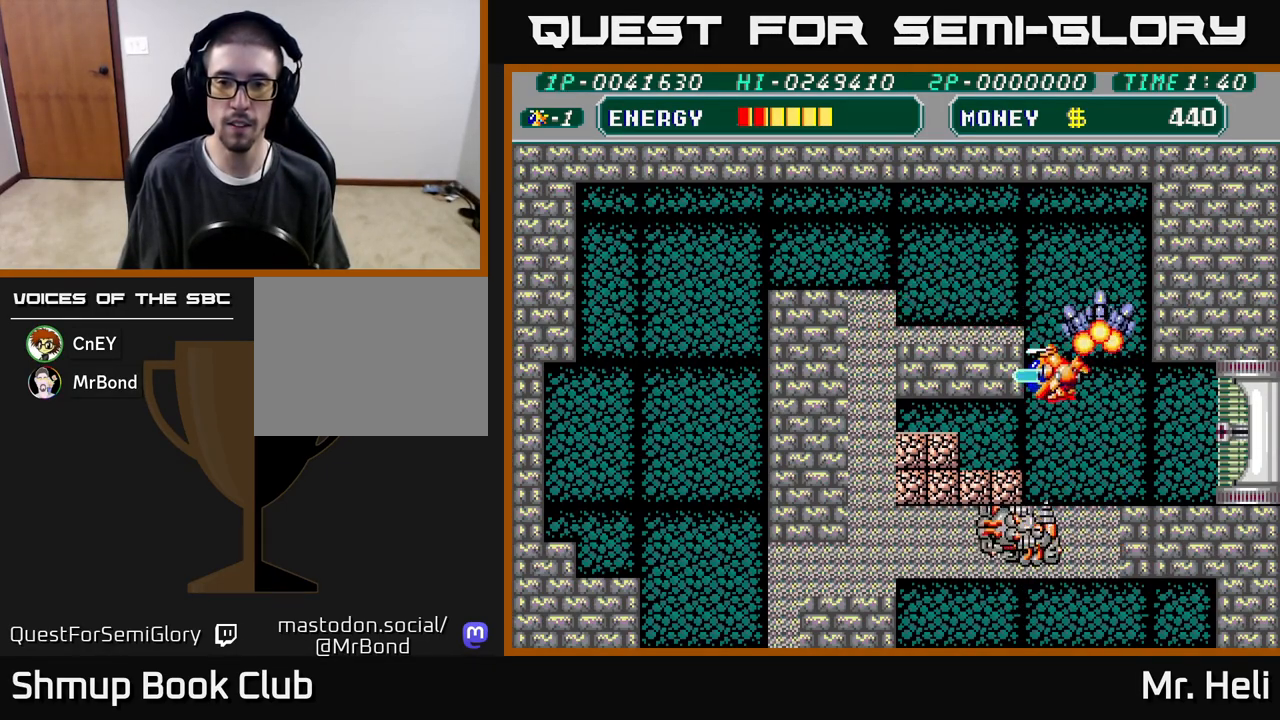
{"buttons": ["DPAD_UP", "DPAD_LEFT"], "left_stick": "center", "right_stick": "center", "events": [[33, "X", "up"], [50, "A", "up"], [117, "A", "down"], [117, "X", "down"], [217, "X", "up"], [233, "A", "up"], [300, "A", "down"], [300, "X", "down"], [433, "A", "up"], [433, "X", "up"]]}
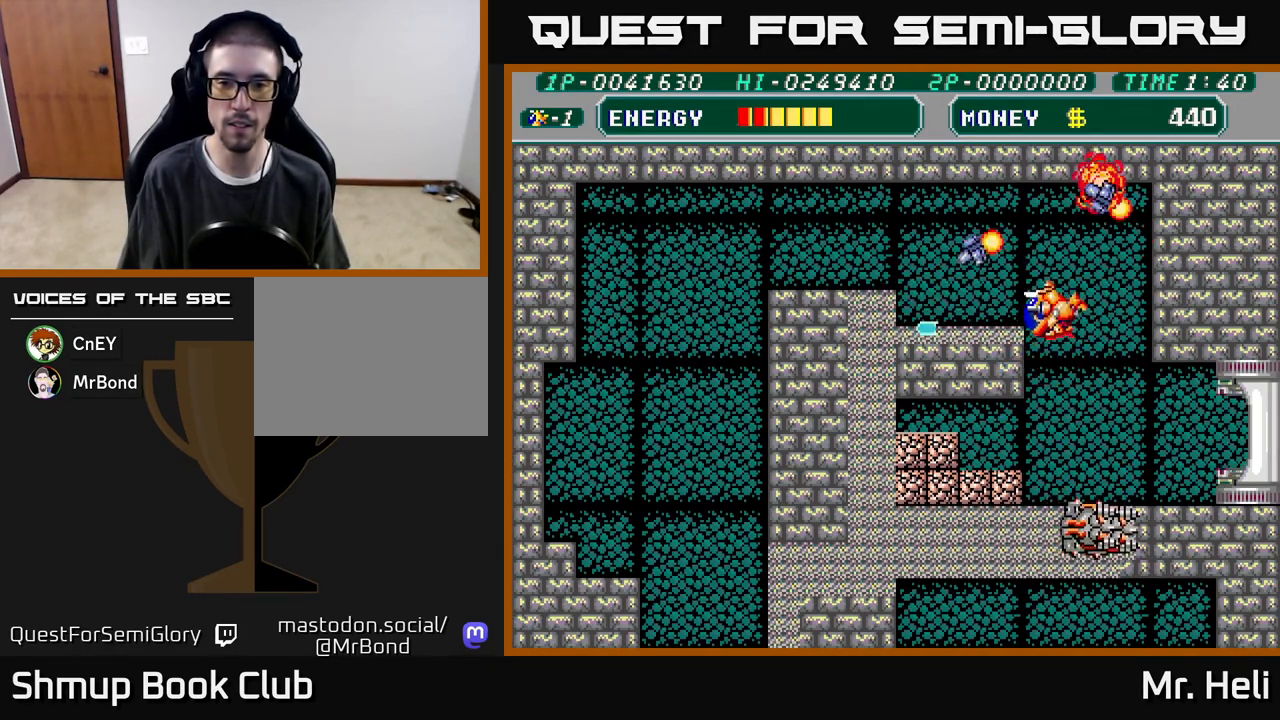
{"buttons": ["X", "DPAD_DOWN"], "left_stick": "center", "right_stick": "center", "events": [[83, "DPAD_UP", "up"], [400, "DPAD_DOWN", "down"], [400, "DPAD_LEFT", "up"], [417, "DPAD_RIGHT", "down"], [450, "X", "down"], [500, "DPAD_RIGHT", "up"]]}
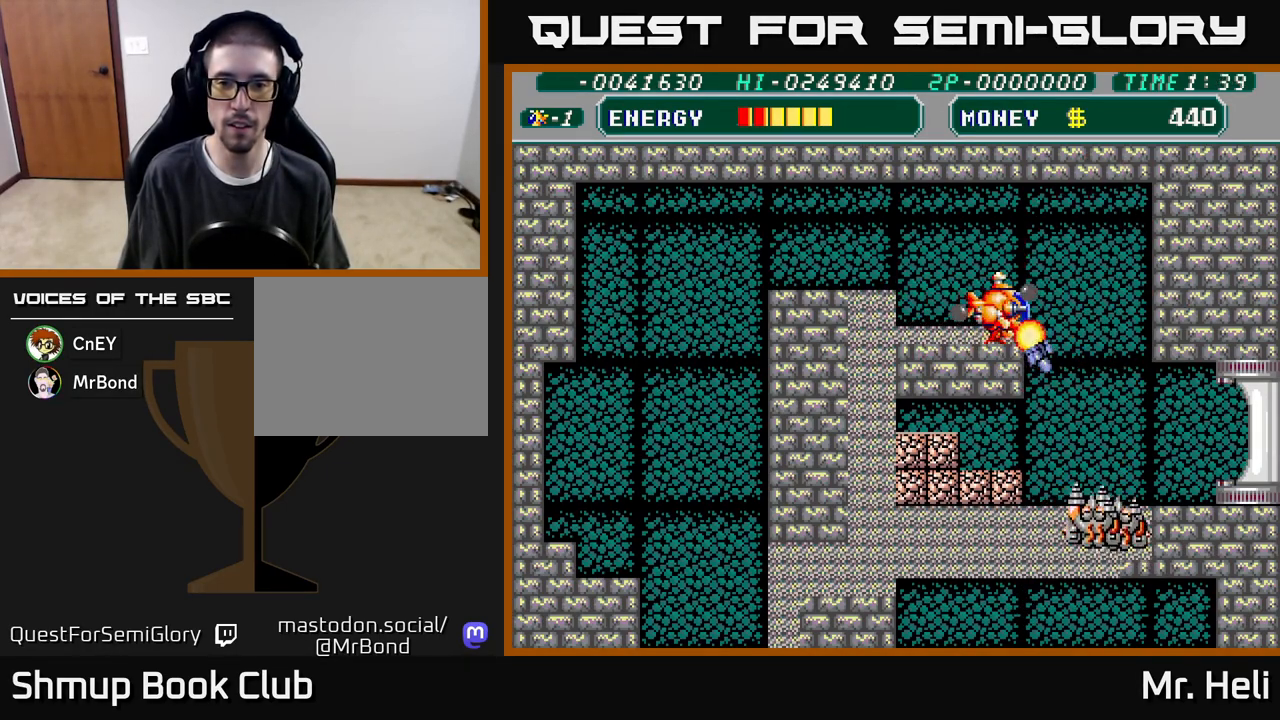
{"buttons": [], "left_stick": "center", "right_stick": "center", "events": [[17, "X", "up"], [83, "X", "down"], [150, "X", "up"], [217, "X", "down"], [300, "A", "down"], [317, "X", "up"], [383, "X", "down"], [400, "DPAD_DOWN", "up"], [467, "A", "up"], [467, "X", "up"]]}
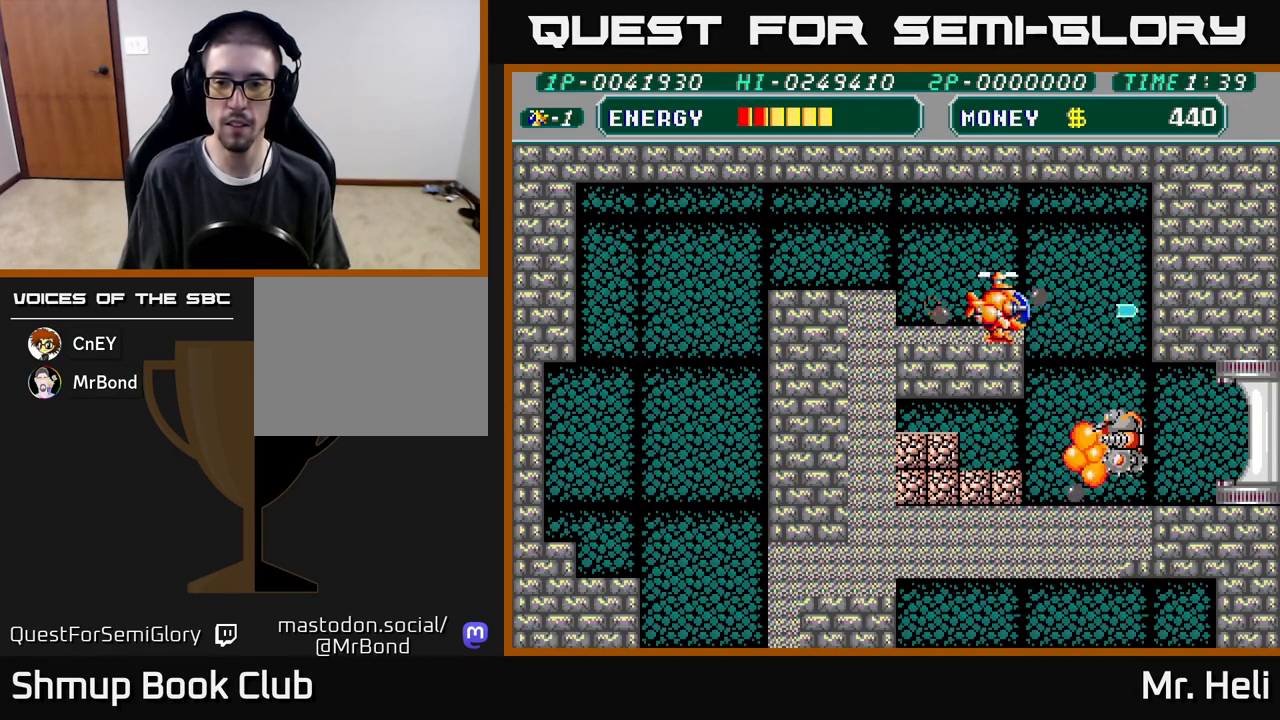
{"buttons": ["A", "X"], "left_stick": "center", "right_stick": "center", "events": [[17, "A", "down"], [50, "X", "down"], [167, "X", "up"], [217, "A", "up"], [333, "DPAD_DOWN", "down"], [400, "X", "down"], [417, "A", "down"], [483, "DPAD_DOWN", "up"]]}
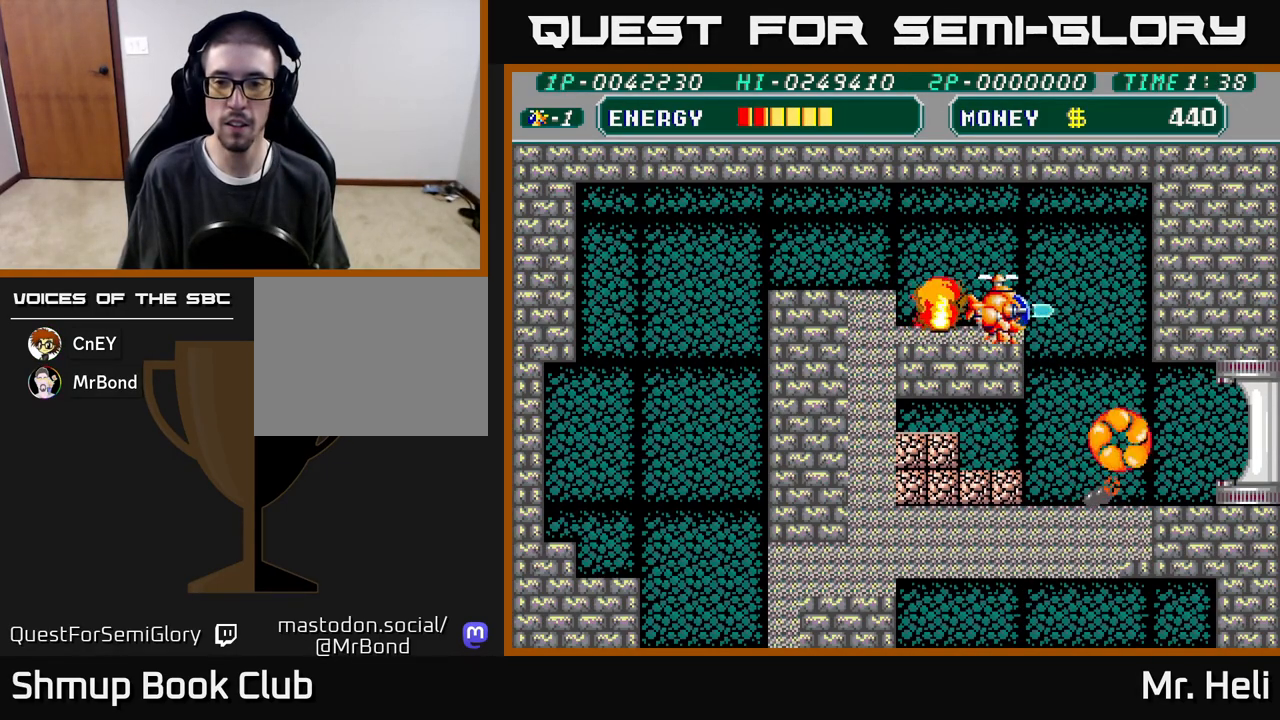
{"buttons": ["DPAD_DOWN"], "left_stick": "center", "right_stick": "center", "events": [[17, "X", "up"], [50, "A", "up"], [50, "DPAD_UP", "down"], [133, "DPAD_RIGHT", "down"], [133, "DPAD_UP", "up"], [317, "DPAD_DOWN", "down"], [450, "DPAD_RIGHT", "up"]]}
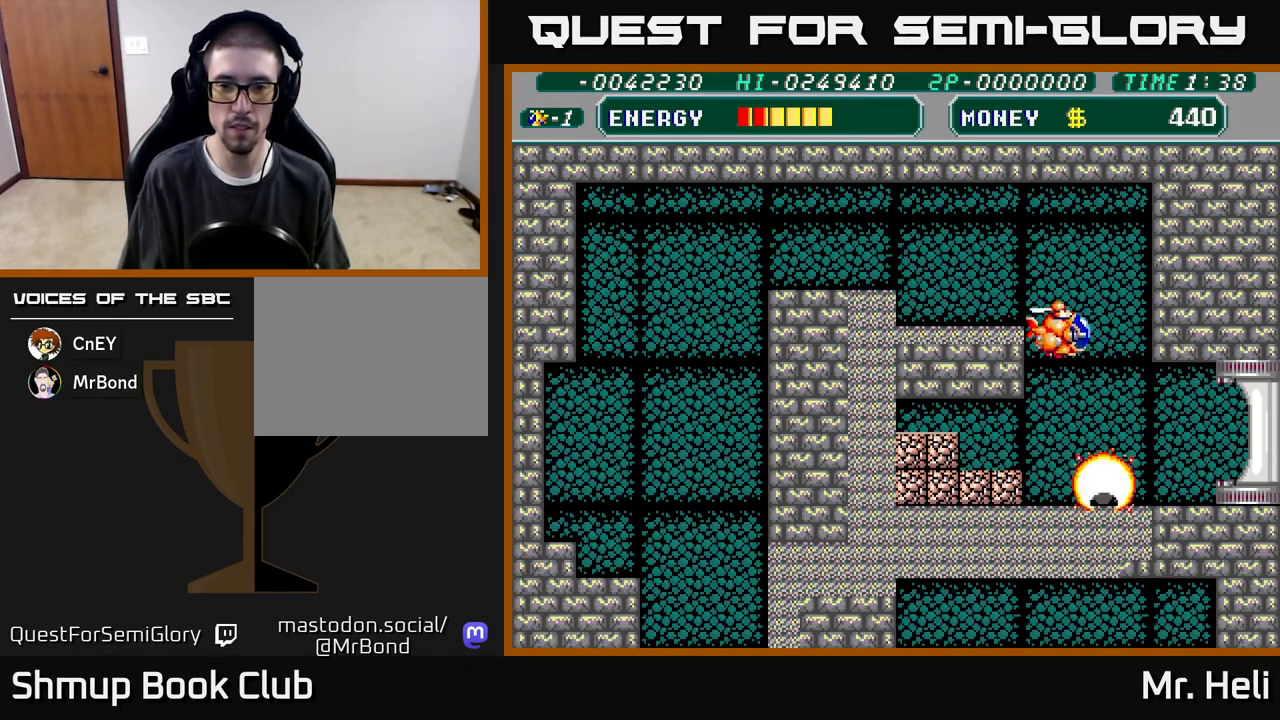
{"buttons": ["DPAD_DOWN"], "left_stick": "center", "right_stick": "center", "events": []}
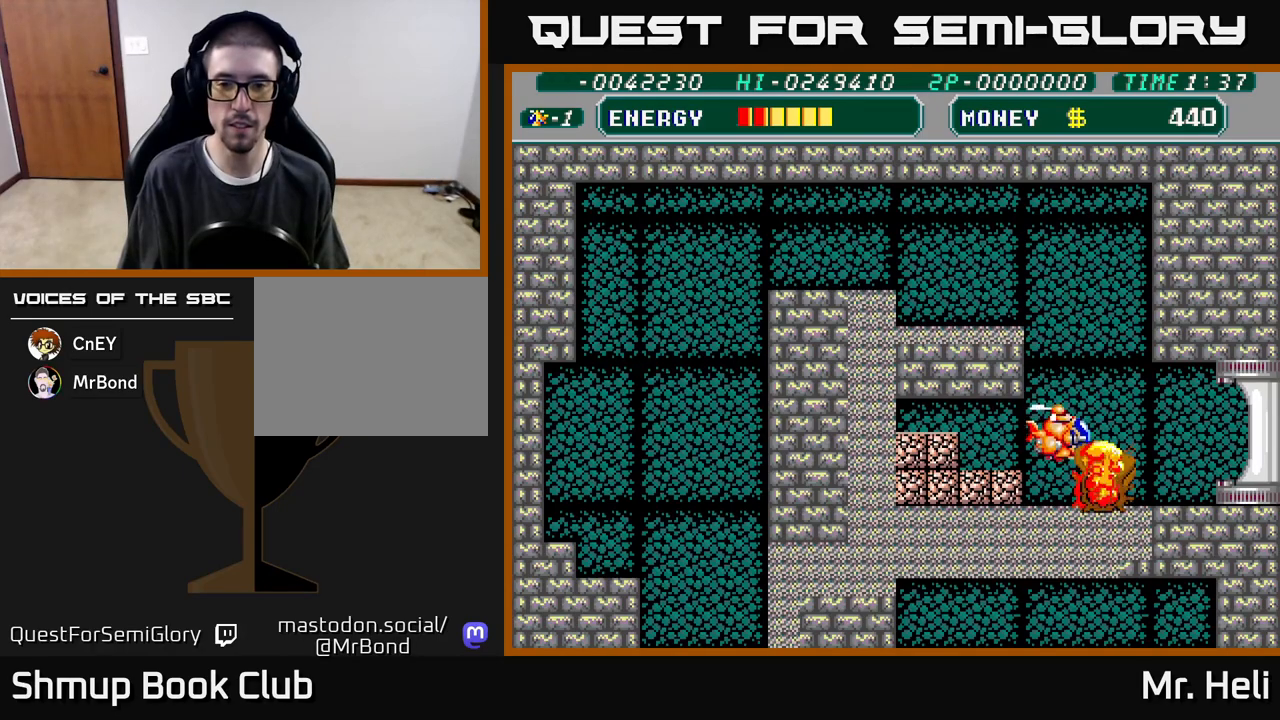
{"buttons": ["A"], "left_stick": "center", "right_stick": "center", "events": [[33, "DPAD_DOWN", "up"], [33, "DPAD_LEFT", "down"], [50, "DPAD_DOWN", "down"], [67, "A", "down"], [83, "DPAD_DOWN", "up"], [100, "DPAD_DOWN", "down"], [150, "A", "up"], [200, "A", "down"], [200, "DPAD_LEFT", "up"], [333, "A", "up"], [367, "DPAD_DOWN", "up"], [383, "X", "down"], [433, "A", "down"], [500, "X", "up"]]}
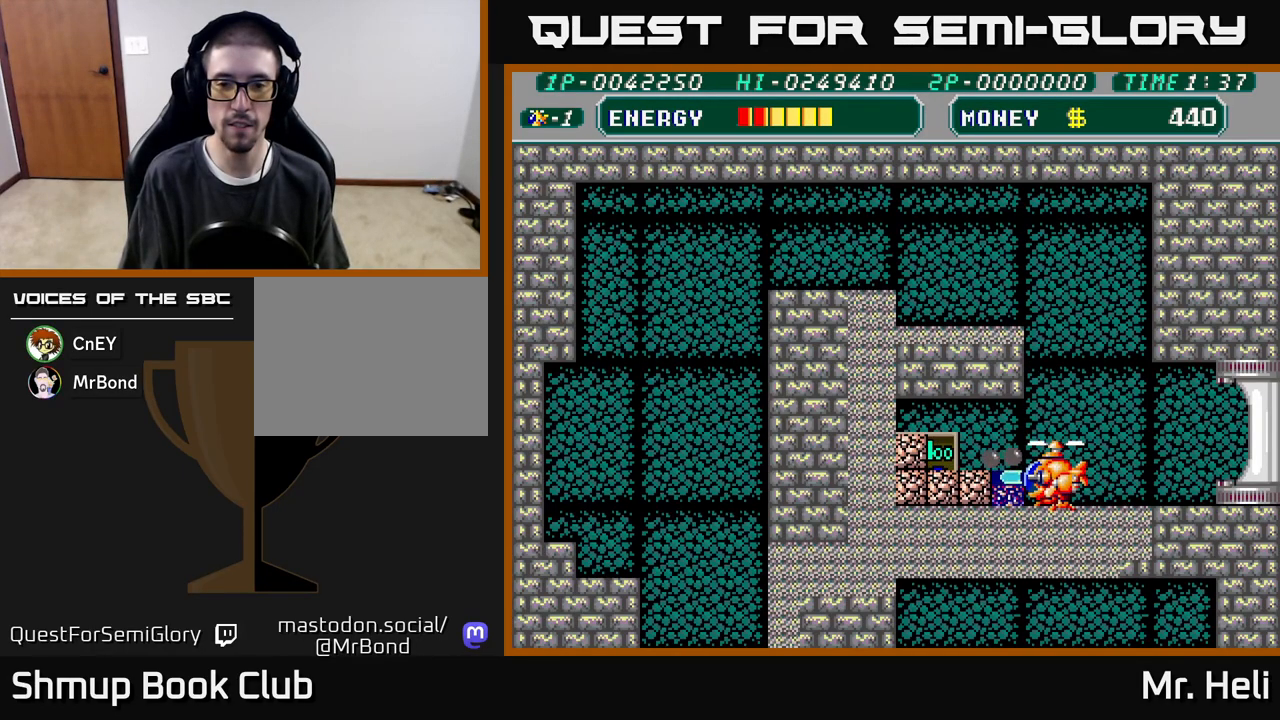
{"buttons": ["A", "X"], "left_stick": "center", "right_stick": "center", "events": [[17, "A", "up"], [83, "X", "down"], [183, "X", "up"], [283, "X", "down"], [367, "X", "up"], [483, "A", "down"], [483, "X", "down"]]}
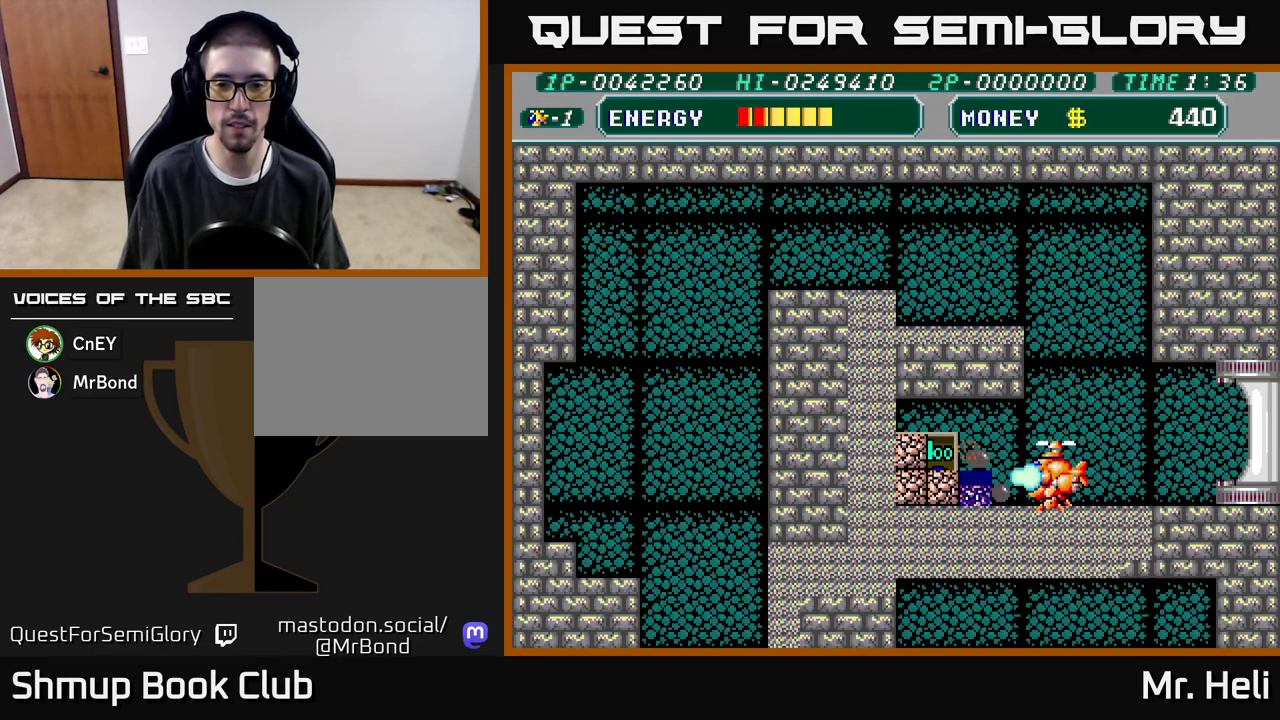
{"buttons": ["DPAD_LEFT"], "left_stick": "center", "right_stick": "center", "events": [[83, "X", "up"], [100, "A", "up"], [167, "A", "down"], [317, "A", "up"], [367, "A", "down"], [500, "A", "up"], [500, "DPAD_LEFT", "down"]]}
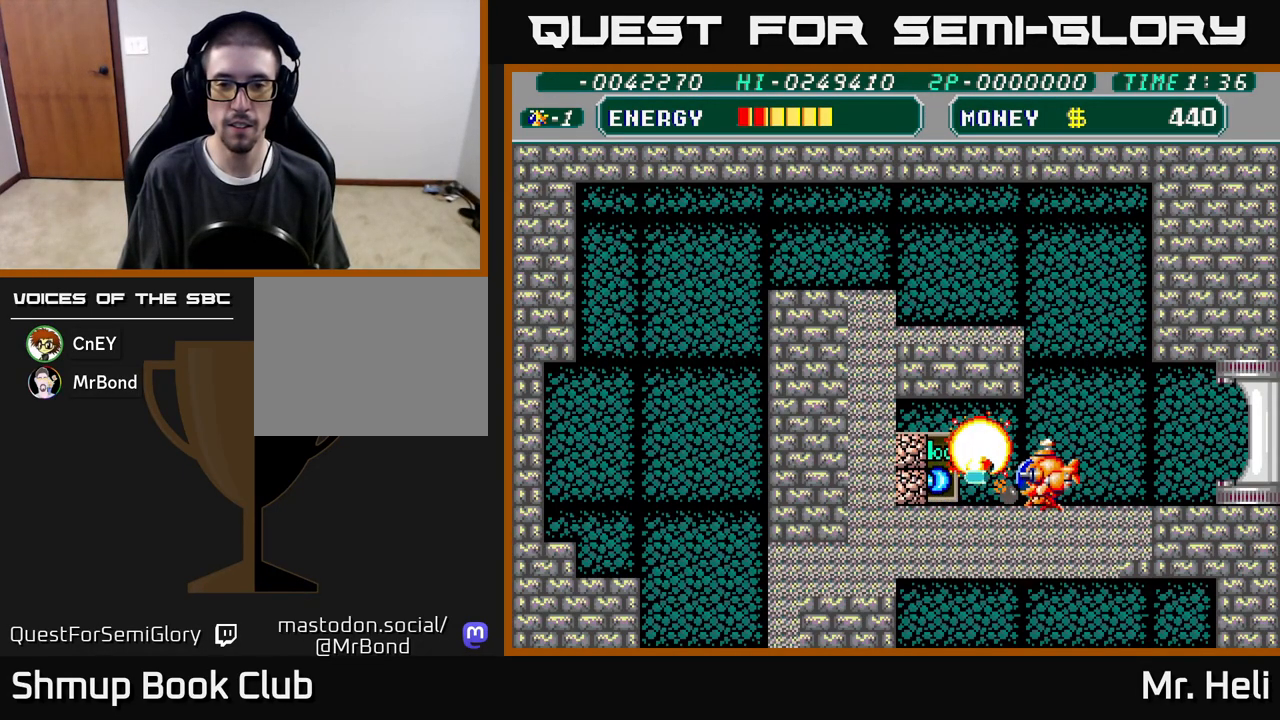
{"buttons": ["DPAD_DOWN"], "left_stick": "center", "right_stick": "center", "events": [[117, "A", "down"], [117, "DPAD_UP", "down"], [117, "X", "down"], [167, "A", "up"], [217, "X", "up"], [267, "DPAD_UP", "up"], [300, "X", "down"], [317, "A", "down"], [367, "DPAD_DOWN", "down"], [367, "DPAD_LEFT", "up"], [400, "A", "up"], [417, "X", "up"]]}
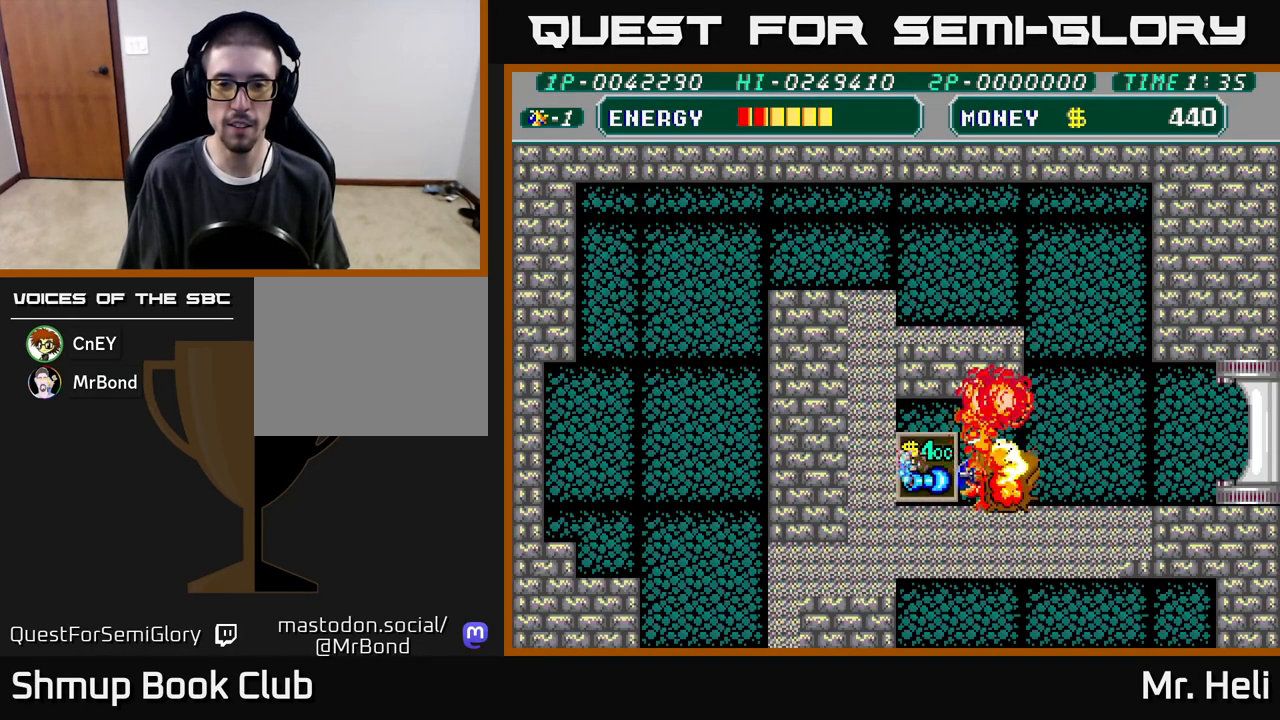
{"buttons": ["DPAD_UP", "DPAD_RIGHT"], "left_stick": "center", "right_stick": "center"}
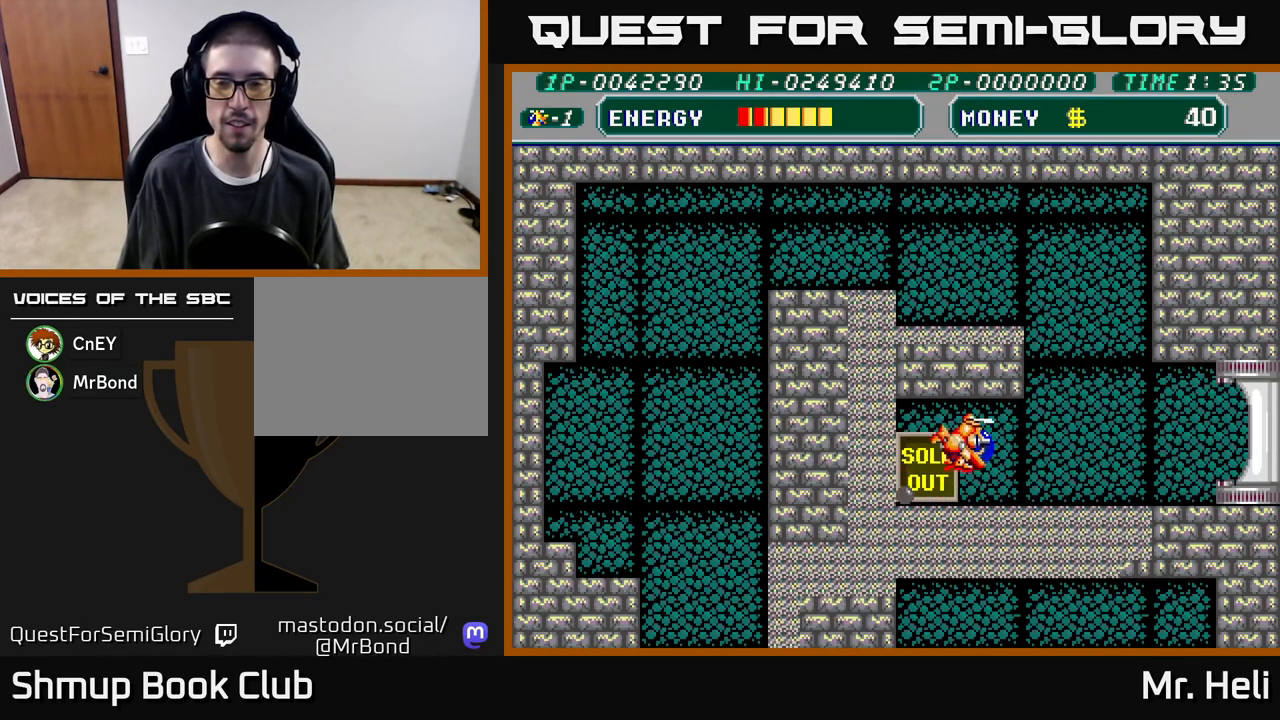
{"buttons": ["DPAD_RIGHT"], "left_stick": "center", "right_stick": "center", "events": [[33, "X", "down"], [50, "DPAD_UP", "up"], [183, "X", "up"], [250, "A", "down"], [417, "A", "up"]]}
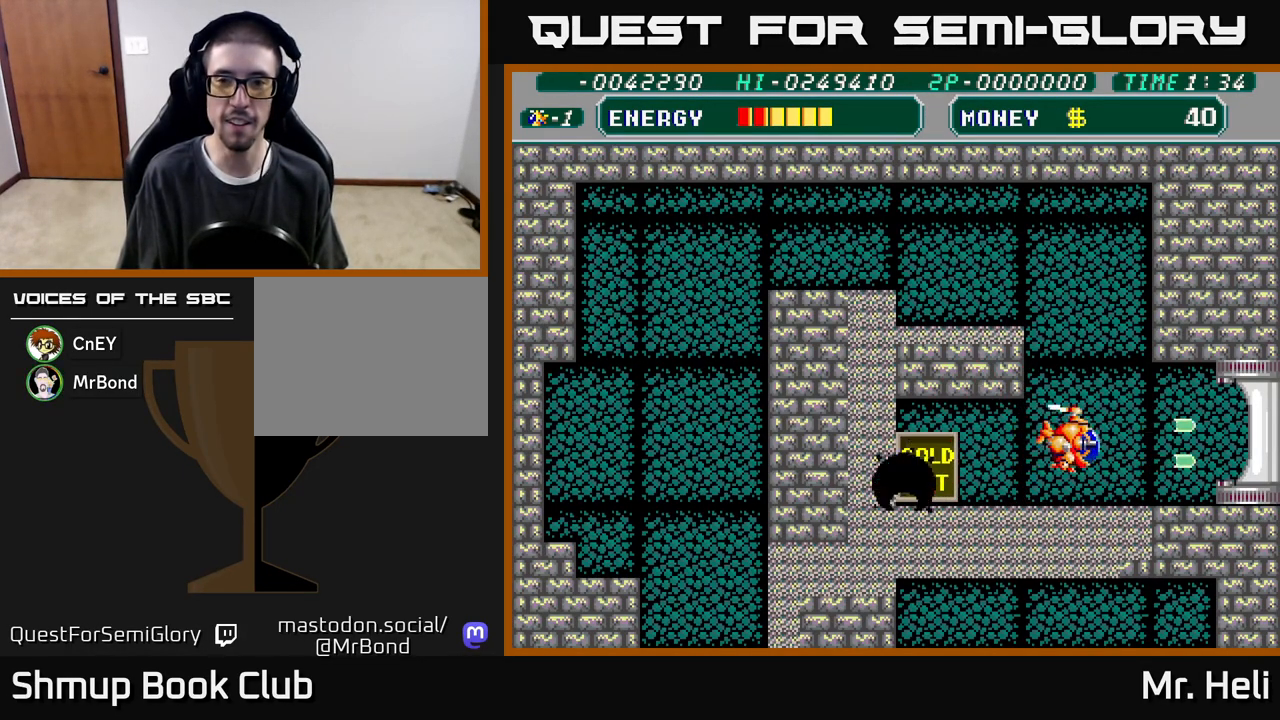
{"buttons": ["DPAD_RIGHT"], "left_stick": "center", "right_stick": "center", "events": []}
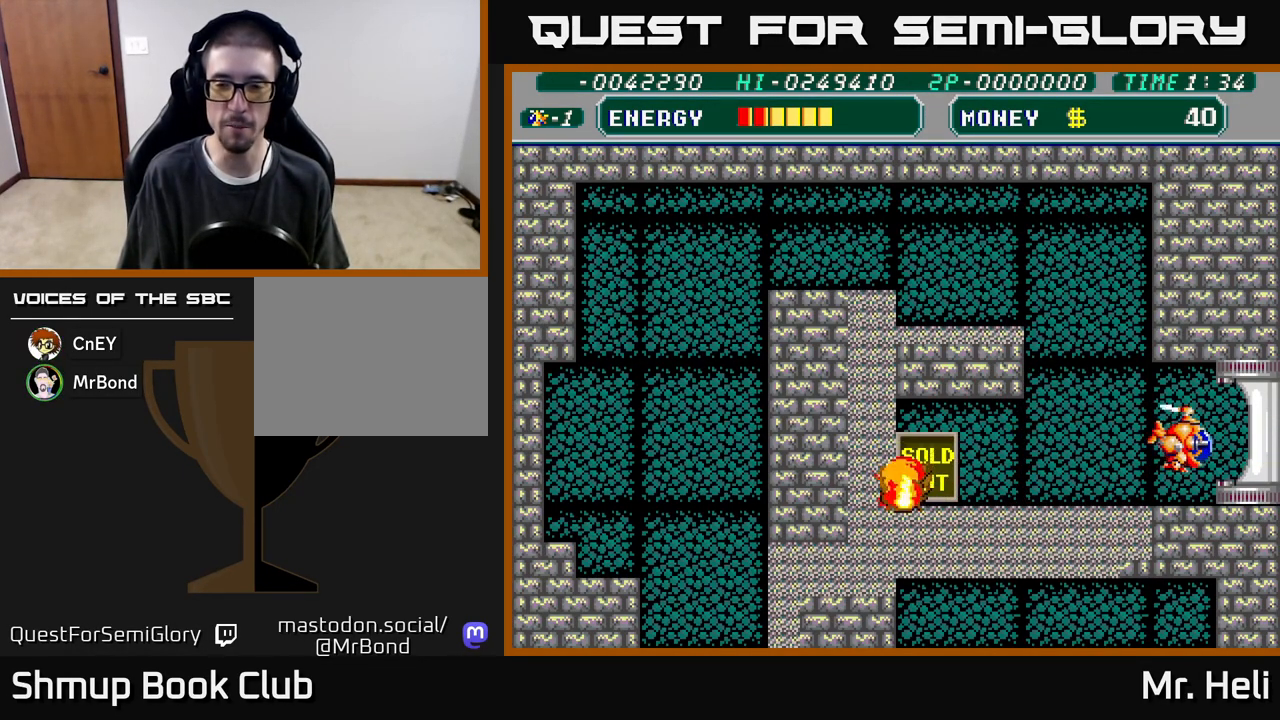
{"buttons": ["DPAD_RIGHT"], "left_stick": "center", "right_stick": "center", "events": []}
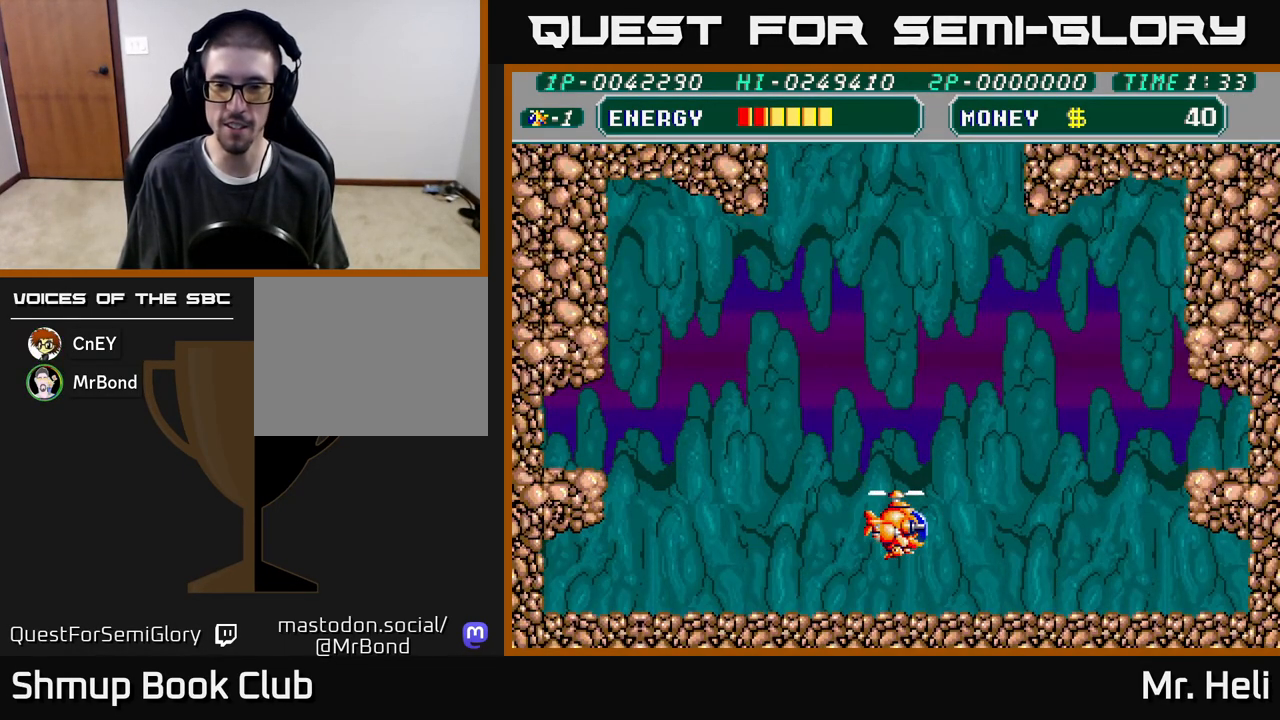
{"buttons": ["A", "DPAD_UP"], "left_stick": "center", "right_stick": "center", "events": [[150, "DPAD_RIGHT", "up"], [433, "A", "down"], [450, "DPAD_UP", "down"]]}
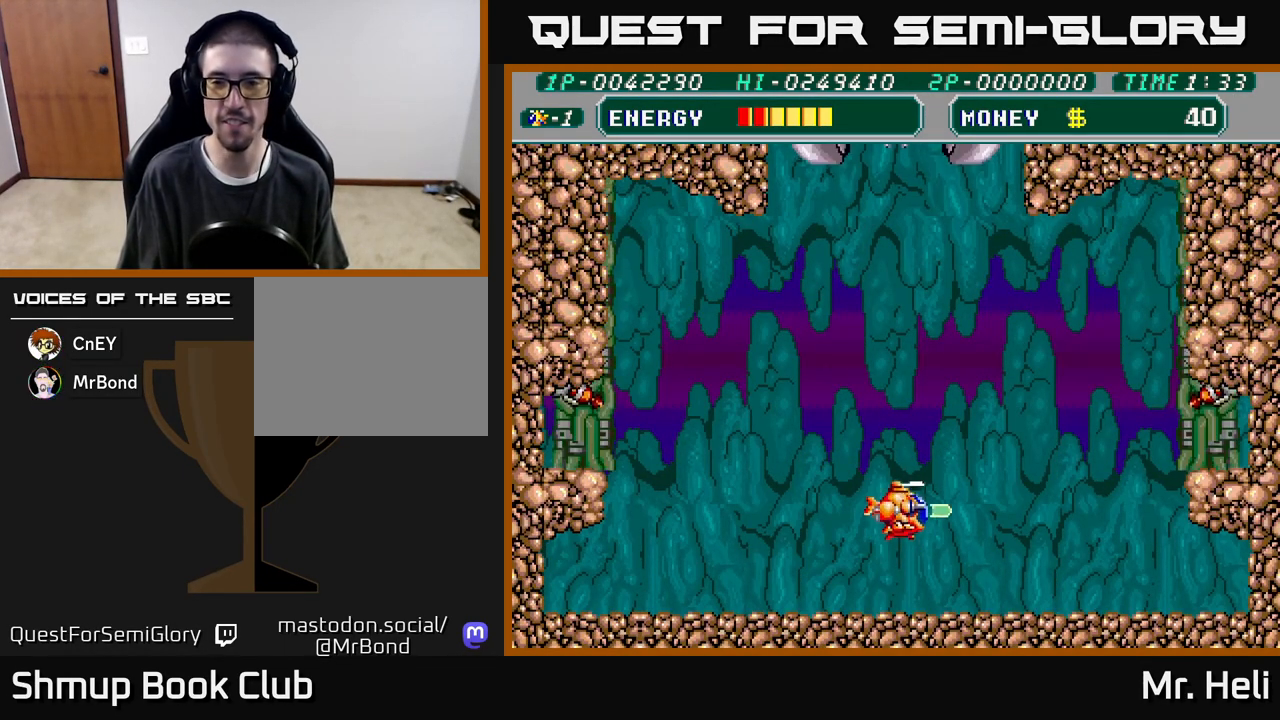
{"buttons": ["A", "X", "DPAD_UP", "DPAD_RIGHT"], "left_stick": "center", "right_stick": "center", "events": [[67, "A", "up"], [133, "X", "down"], [150, "A", "down"], [250, "A", "up"], [267, "DPAD_RIGHT", "down"], [267, "X", "up"], [333, "X", "down"], [350, "A", "down"], [417, "A", "up"], [433, "X", "up"], [500, "A", "down"], [500, "X", "down"]]}
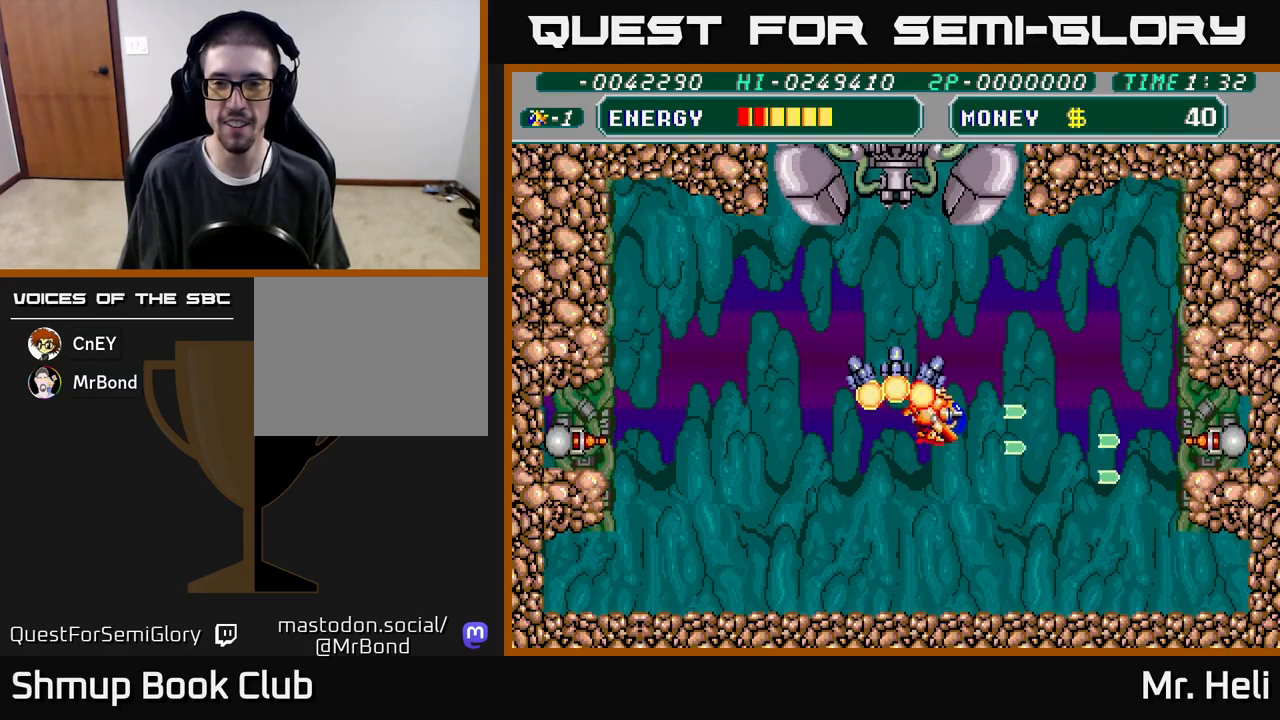
{"buttons": ["DPAD_DOWN", "DPAD_LEFT"], "left_stick": "center", "right_stick": "center"}
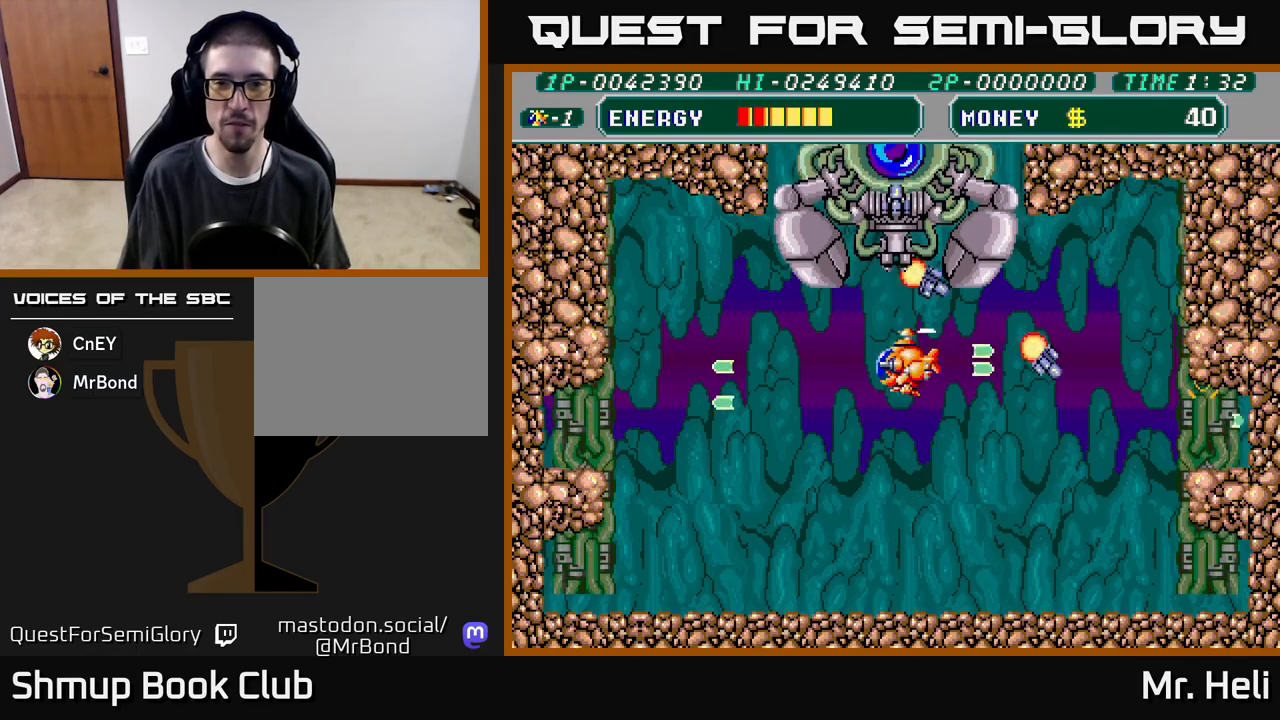
{"buttons": ["A", "DPAD_DOWN"], "left_stick": "center", "right_stick": "center", "events": [[50, "DPAD_LEFT", "up"], [50, "X", "down"], [133, "DPAD_DOWN", "up"], [150, "DPAD_LEFT", "down"], [150, "X", "up"], [233, "DPAD_LEFT", "up"], [233, "X", "down"], [250, "DPAD_DOWN", "down"], [317, "X", "up"], [383, "X", "down"], [450, "A", "down"], [500, "X", "up"]]}